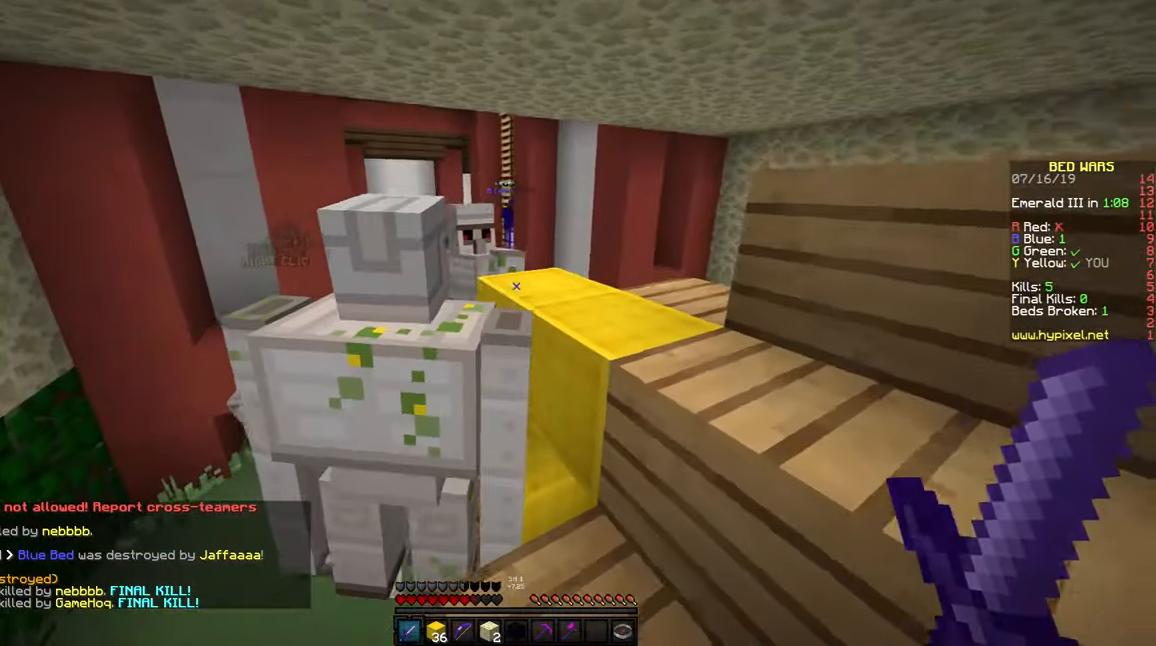
Gameplay with keyboard and mouse; each line is a JSON object with the keys and mouse buttons held at the frame after it. "events" lists presses ("down") and releases ("up") of "a", "d", "s", "space", "w", "mouse_left" and "mouse_right" between this image and that frame as [ms after this image, input, new state], when the widget could be followed in between. "mouse_left", "mouse_right" = the "left", "right" buttons of the "mouse" list. No other keys are recorded. Fast repeated clicks can show as one long hold. Mouse movement is not recorded.
{"keys": ["a", "w"], "mouse": [], "events": [[67, "d", "down"], [67, "space", "down"], [284, "d", "up"], [284, "space", "up"], [434, "a", "down"]]}
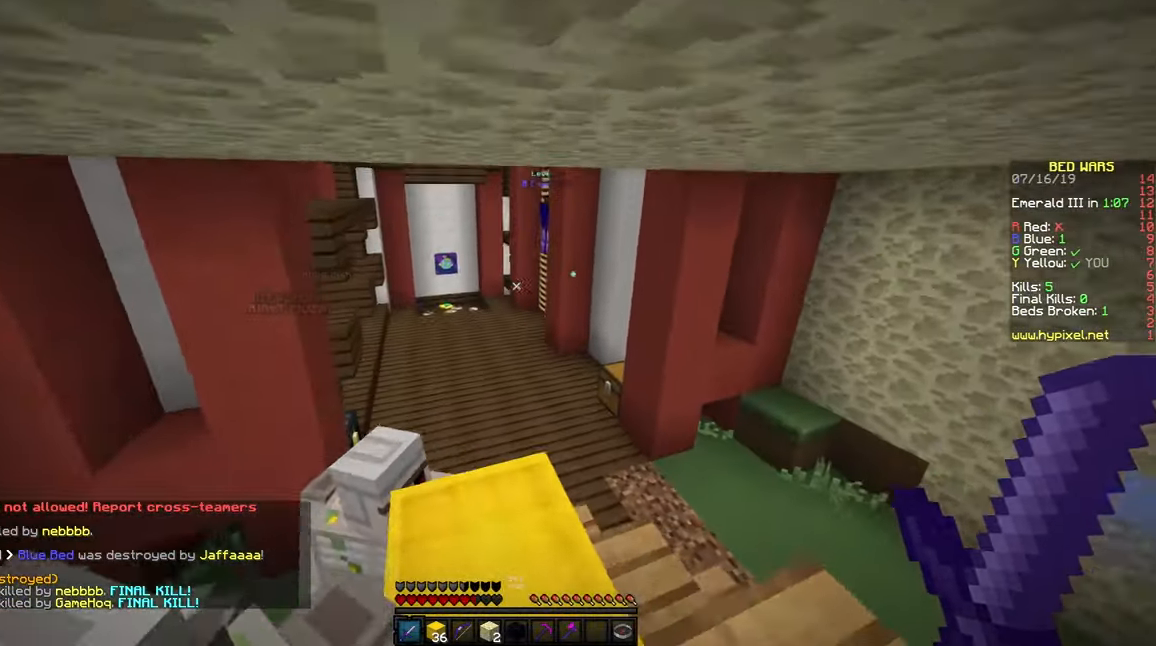
{"keys": ["space", "w"], "mouse": [], "events": [[34, "a", "up"], [384, "space", "down"]]}
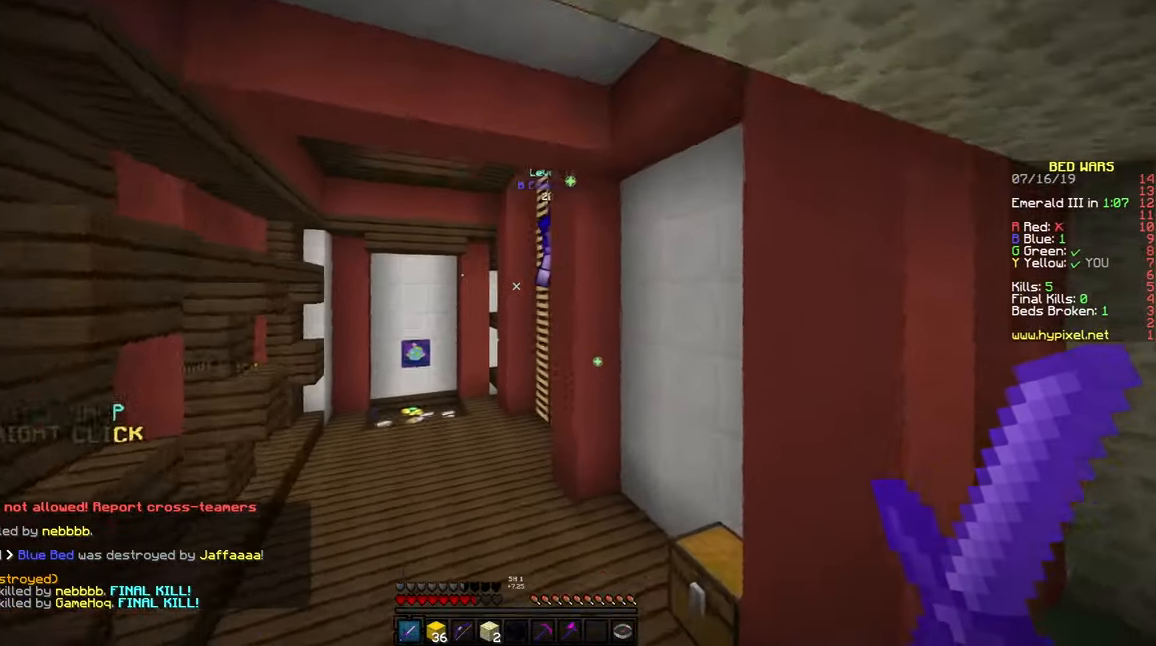
{"keys": ["a", "w"], "mouse": [], "events": [[284, "a", "down"], [484, "space", "up"]]}
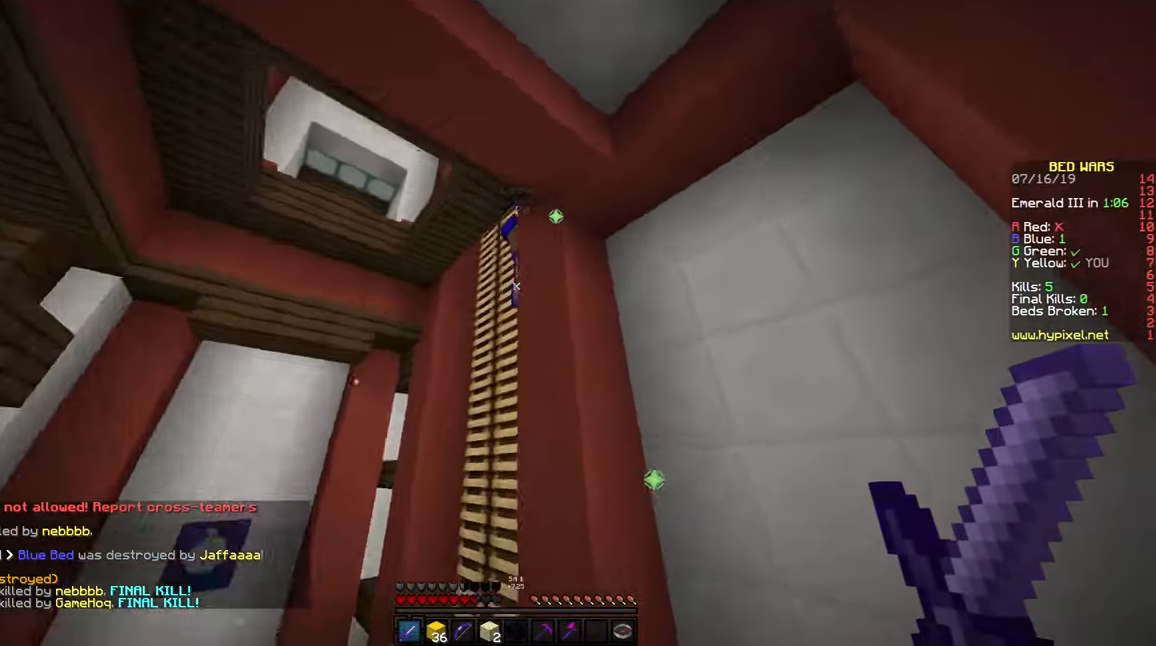
{"keys": ["w"], "mouse": [], "events": [[84, "a", "up"]]}
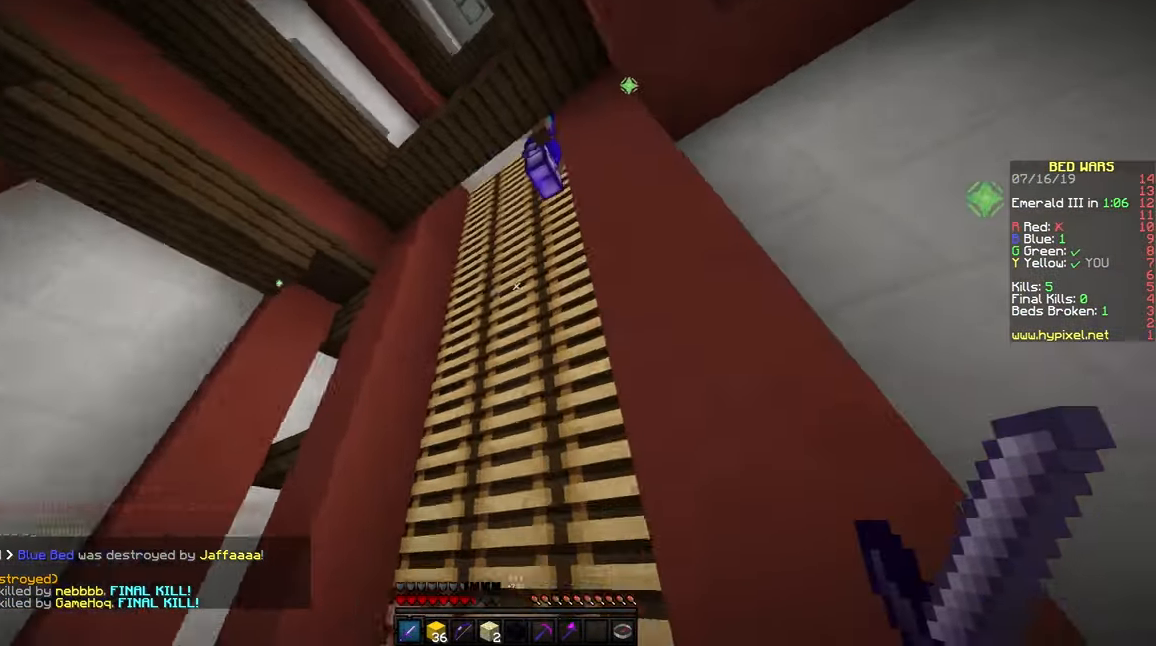
{"keys": ["a", "space", "w"], "mouse": [], "events": [[233, "space", "down"], [333, "a", "down"]]}
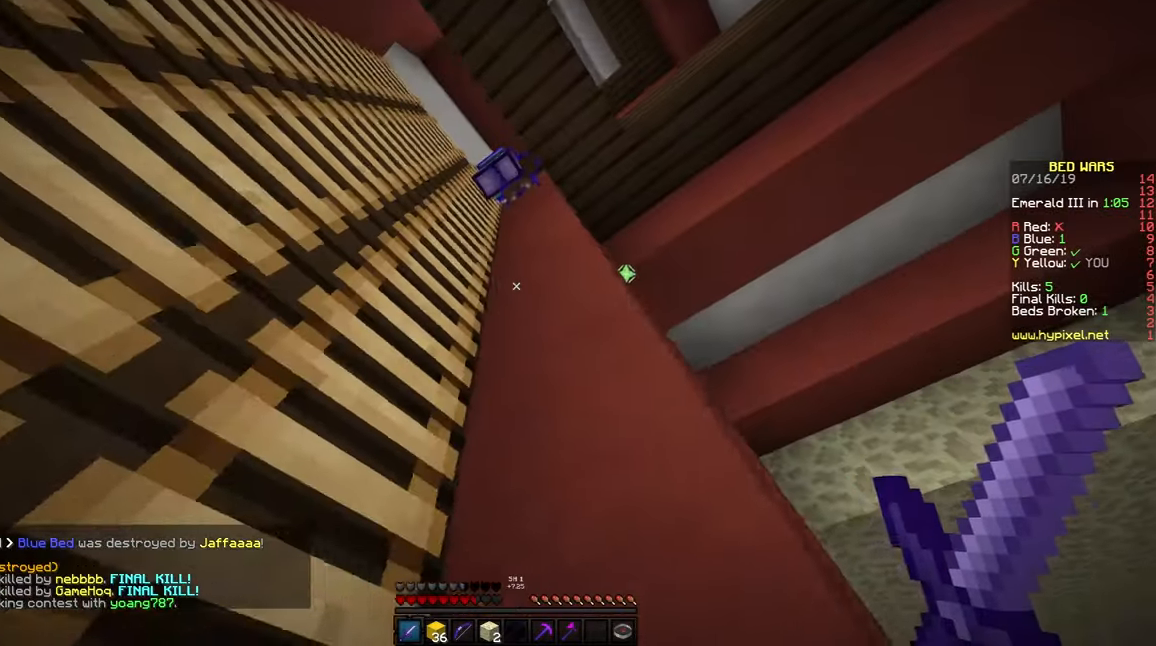
{"keys": ["a", "space"], "mouse": [], "events": [[83, "w", "up"]]}
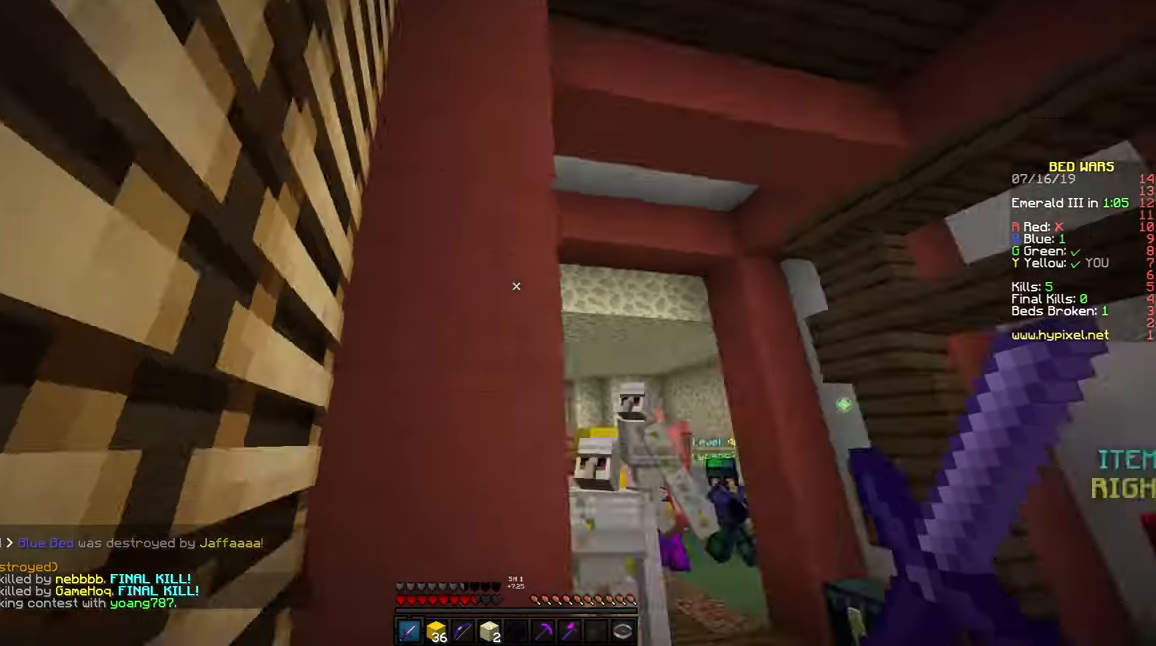
{"keys": ["a", "s", "space"], "mouse": [], "events": [[133, "s", "down"]]}
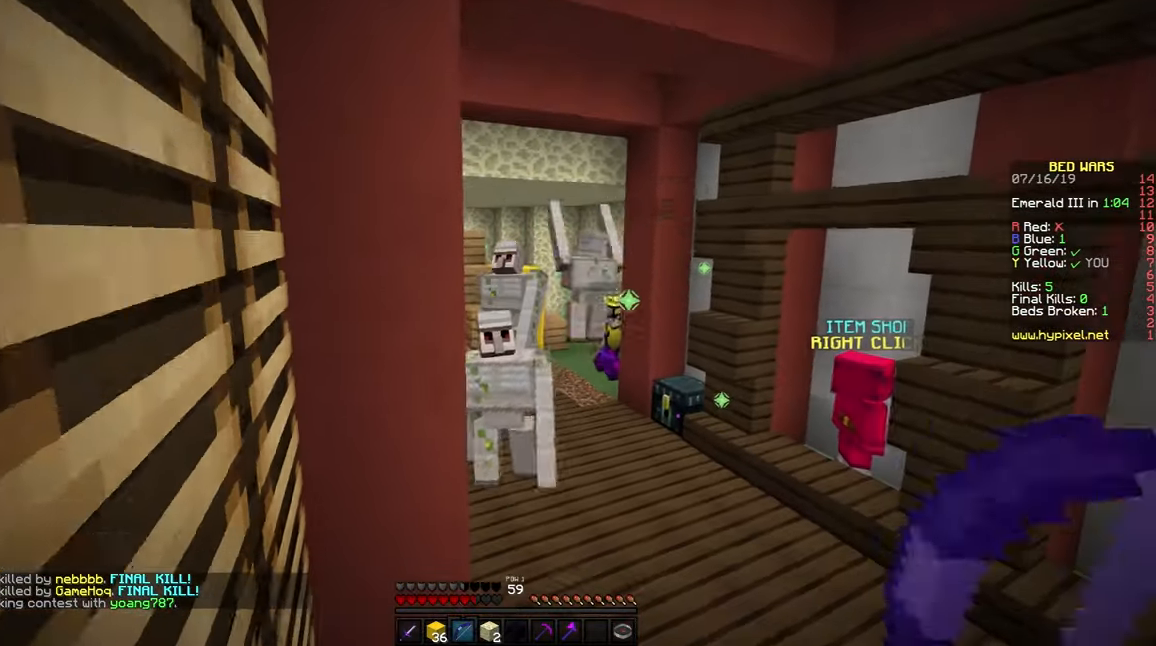
{"keys": ["a", "space"], "mouse": [], "events": [[333, "s", "up"]]}
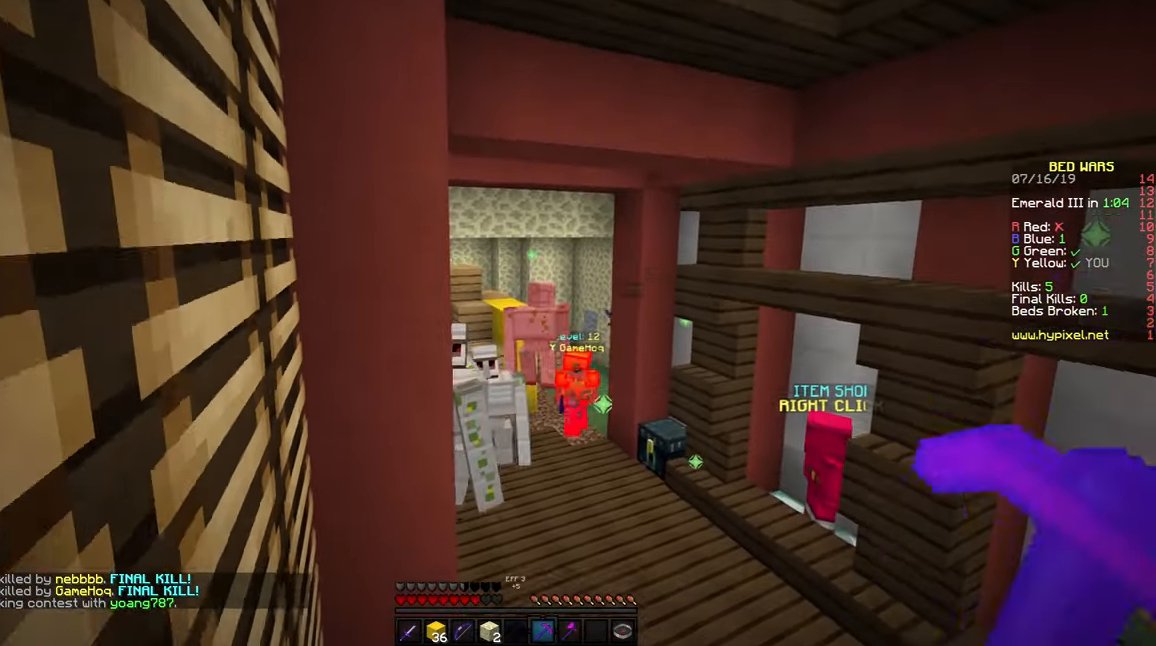
{"keys": ["a", "space"], "mouse": [], "events": []}
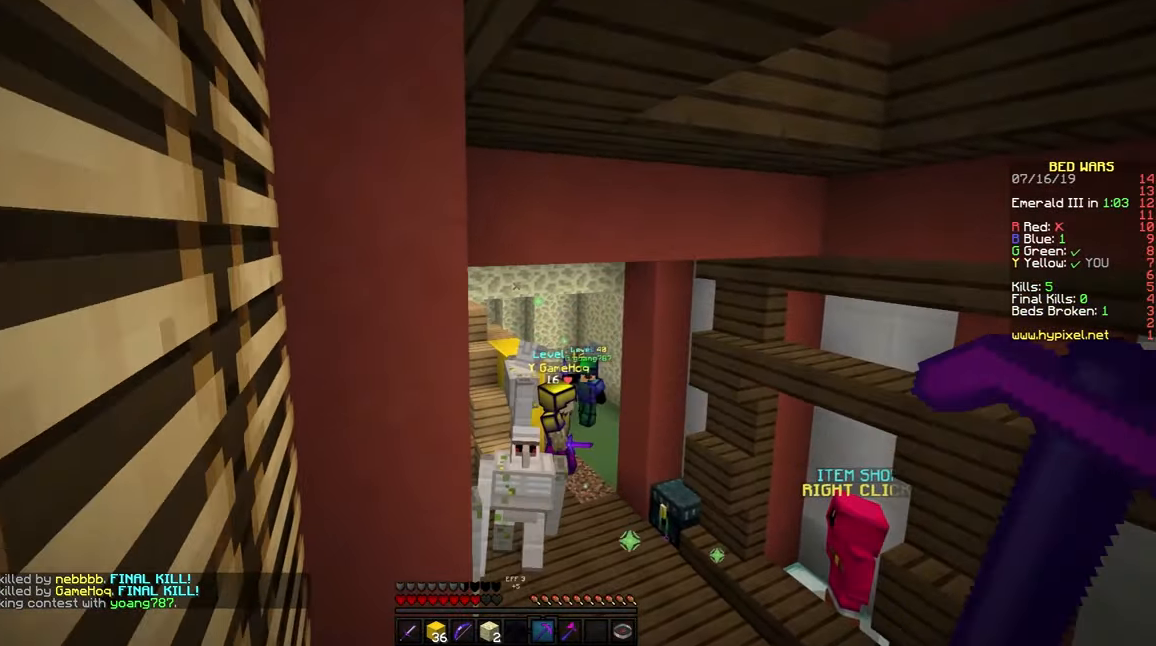
{"keys": ["a", "space"], "mouse": [], "events": []}
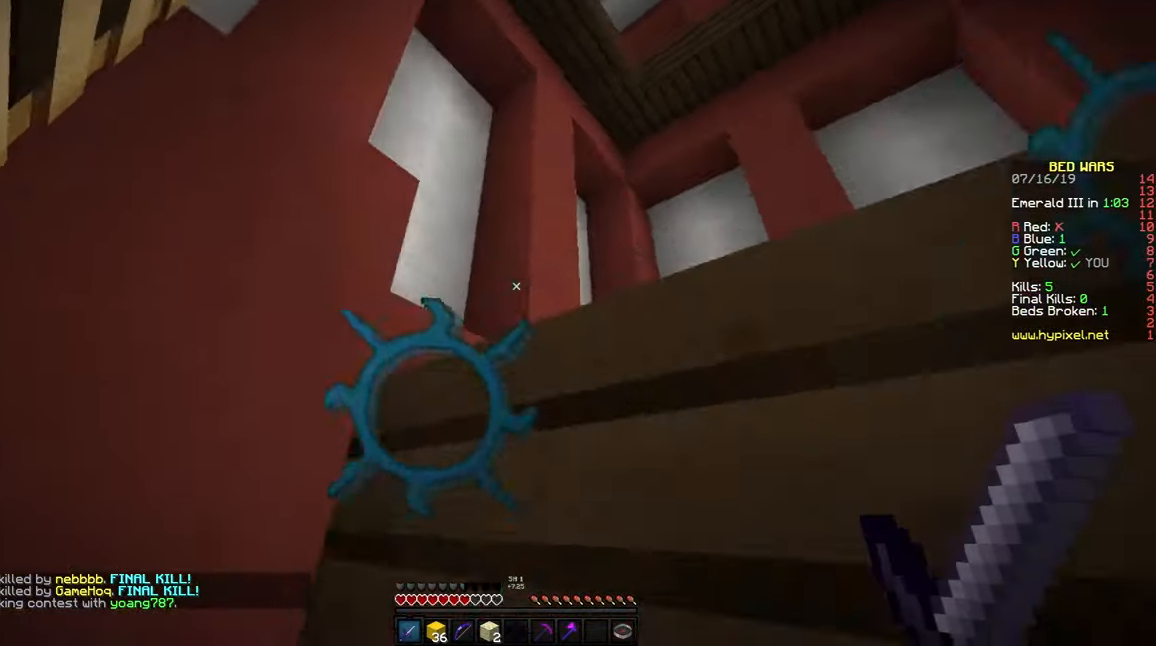
{"keys": ["d", "space", "w"], "mouse": ["left"], "events": [[66, "w", "down"], [116, "mouse_left", "down"], [183, "mouse_left", "up"], [216, "mouse_left", "down"], [266, "a", "up"], [266, "d", "down"], [266, "mouse_left", "up"], [483, "mouse_left", "down"]]}
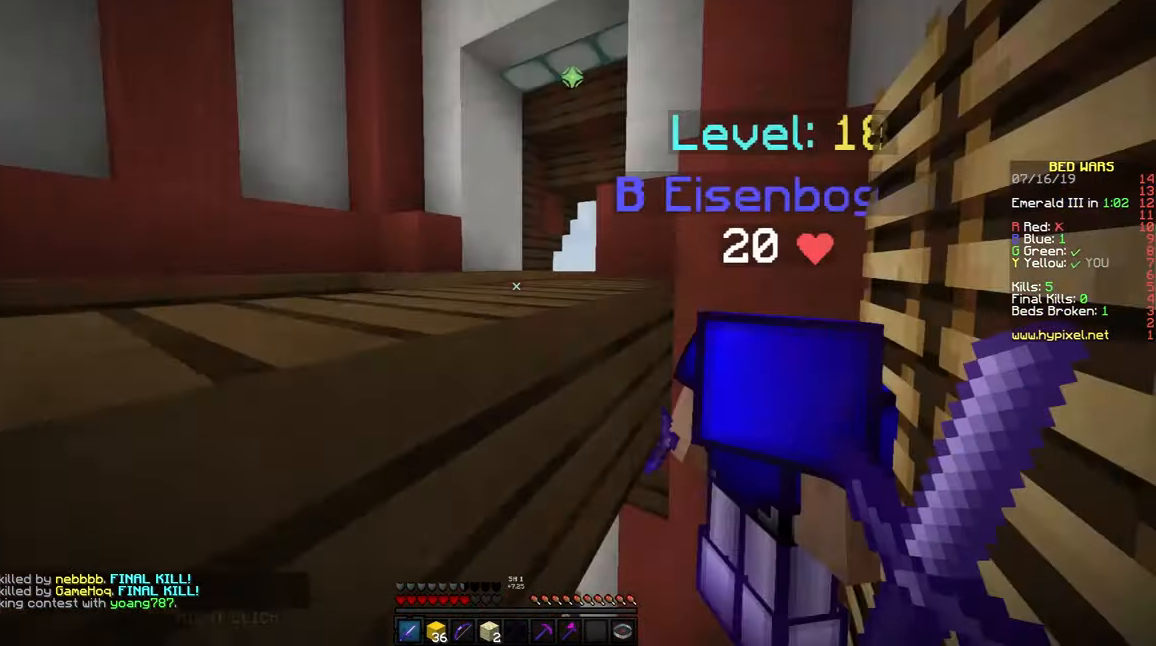
{"keys": [], "mouse": ["left"], "events": [[16, "mouse_left", "up"], [133, "mouse_left", "down"], [183, "mouse_left", "up"], [233, "mouse_left", "down"], [283, "mouse_left", "up"], [283, "space", "up"], [283, "w", "up"], [333, "d", "up"], [383, "mouse_left", "down"], [433, "mouse_left", "up"], [483, "mouse_left", "down"]]}
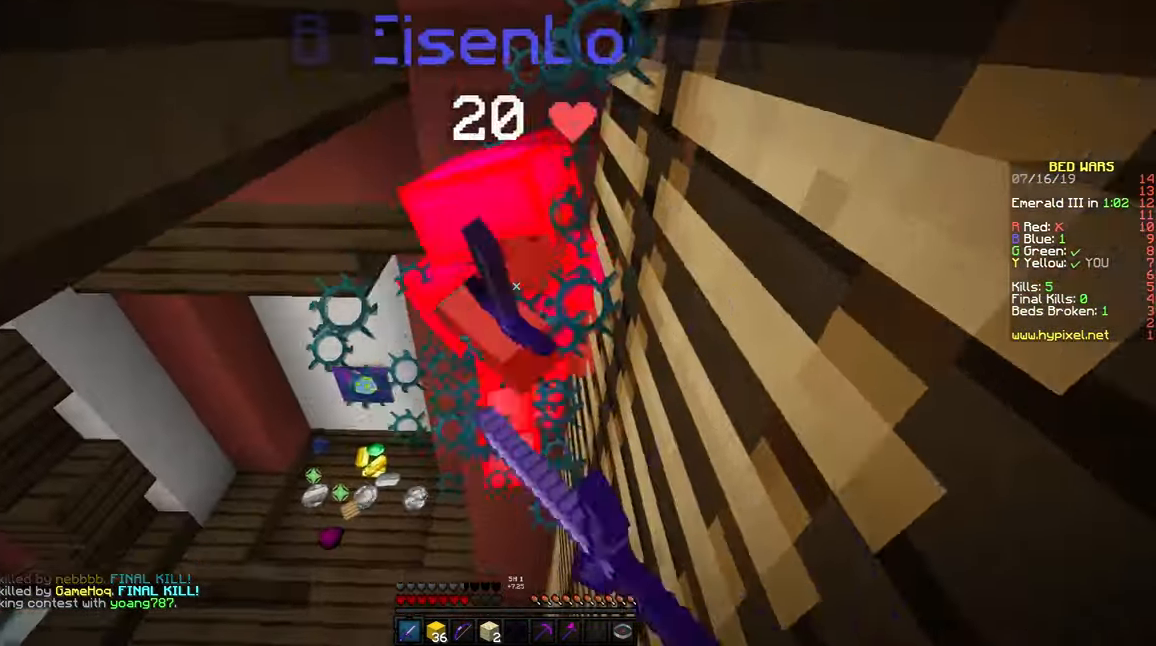
{"keys": [], "mouse": [], "events": [[16, "mouse_left", "up"], [83, "mouse_left", "down"], [266, "mouse_left", "up"], [383, "mouse_left", "down"], [466, "mouse_left", "up"]]}
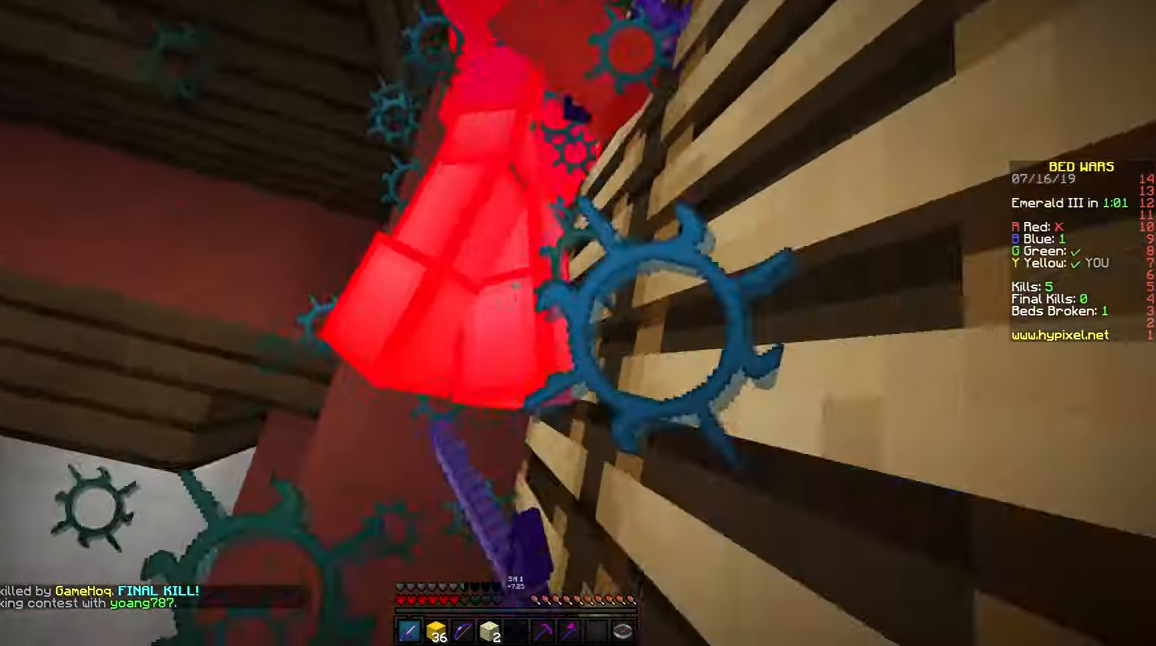
{"keys": [], "mouse": [], "events": [[83, "mouse_left", "down"], [116, "mouse_left", "up"], [233, "mouse_left", "down"], [283, "mouse_left", "up"], [366, "mouse_left", "down"], [466, "mouse_left", "up"]]}
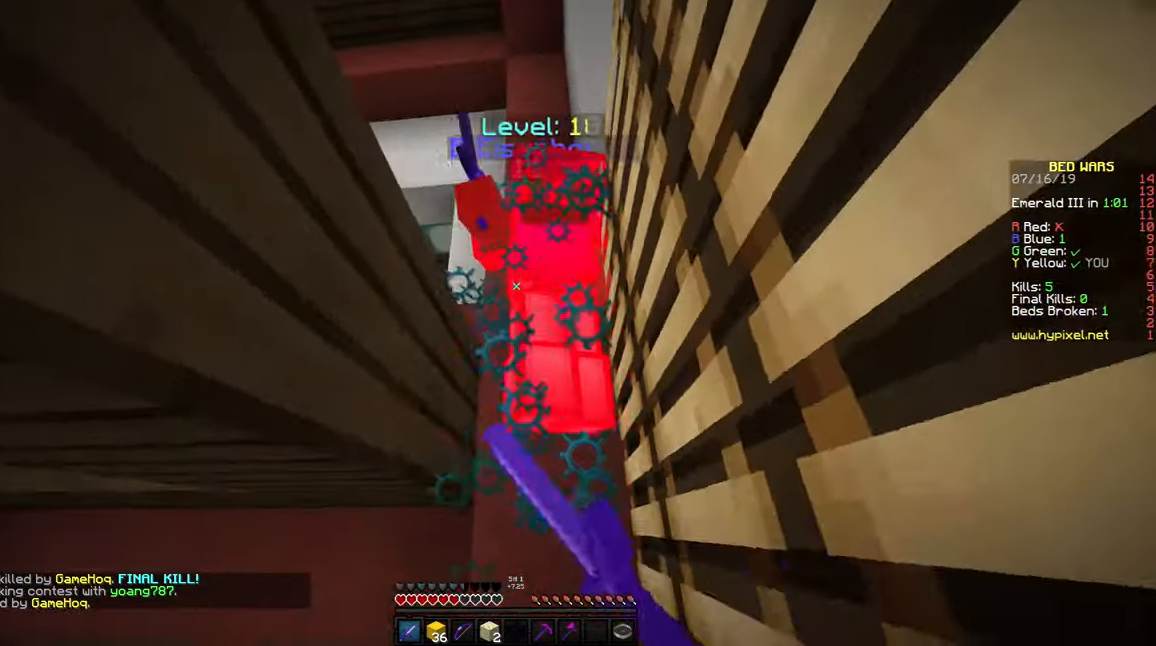
{"keys": [], "mouse": [], "events": [[33, "mouse_left", "down"], [217, "mouse_left", "up"], [267, "mouse_left", "down"], [383, "mouse_left", "up"], [433, "mouse_left", "down"], [483, "mouse_left", "up"]]}
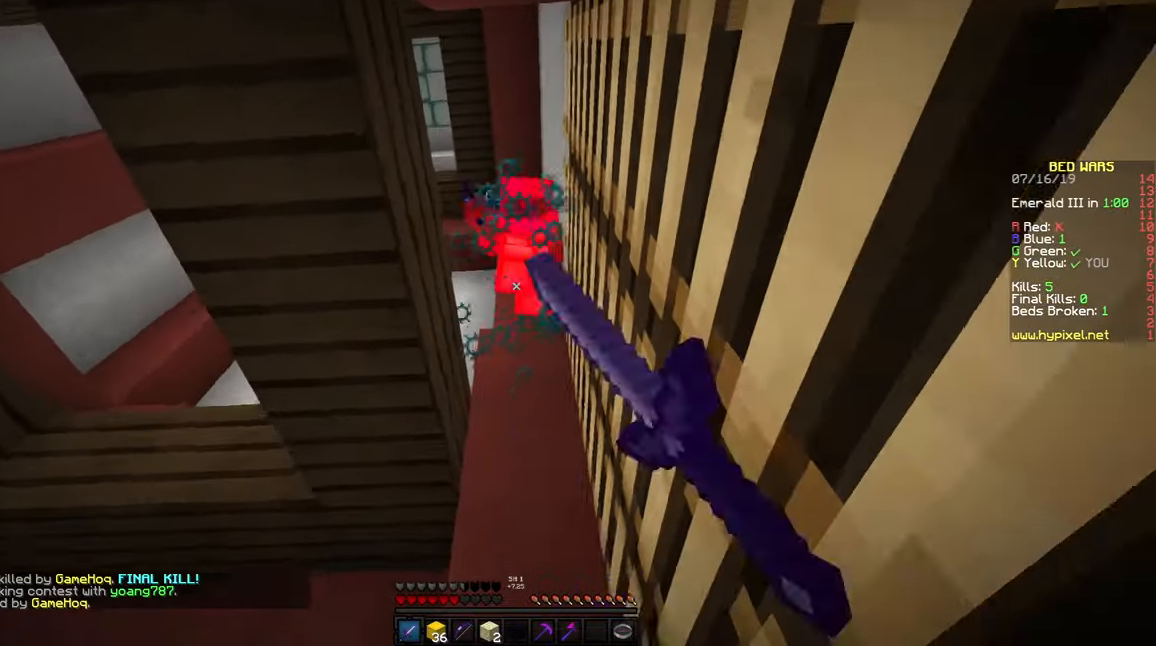
{"keys": ["d", "space"], "mouse": [], "events": [[17, "space", "down"], [67, "w", "down"], [167, "d", "down"], [417, "w", "up"]]}
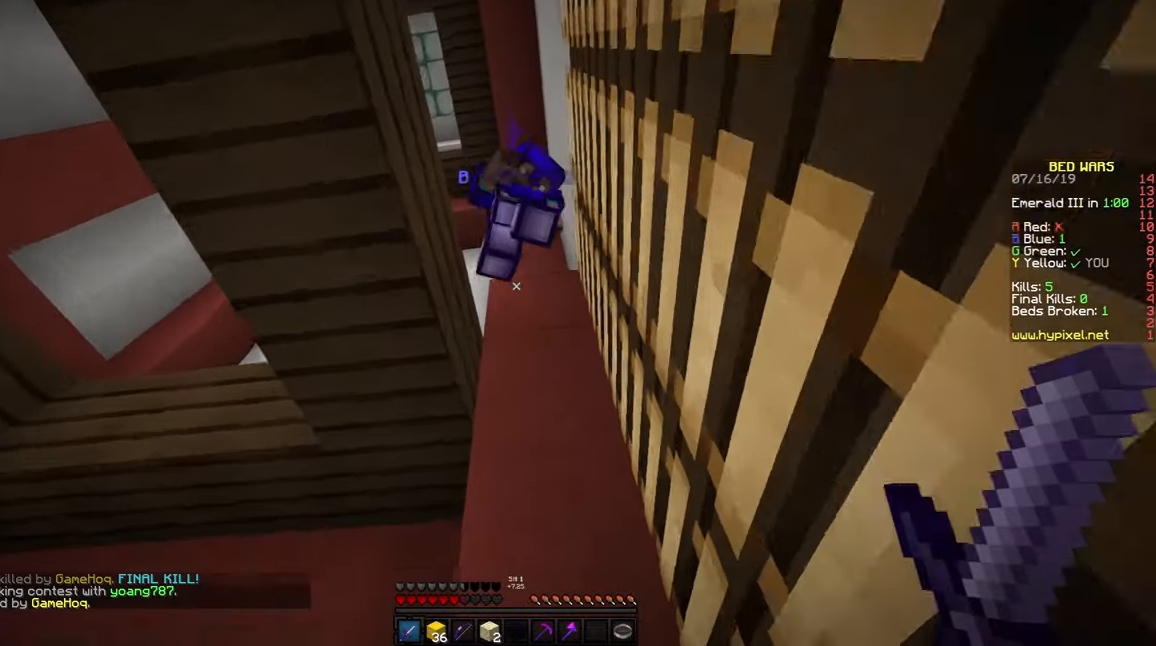
{"keys": ["d", "space"], "mouse": ["left"], "events": [[67, "mouse_left", "down"], [283, "mouse_left", "up"], [383, "mouse_left", "down"]]}
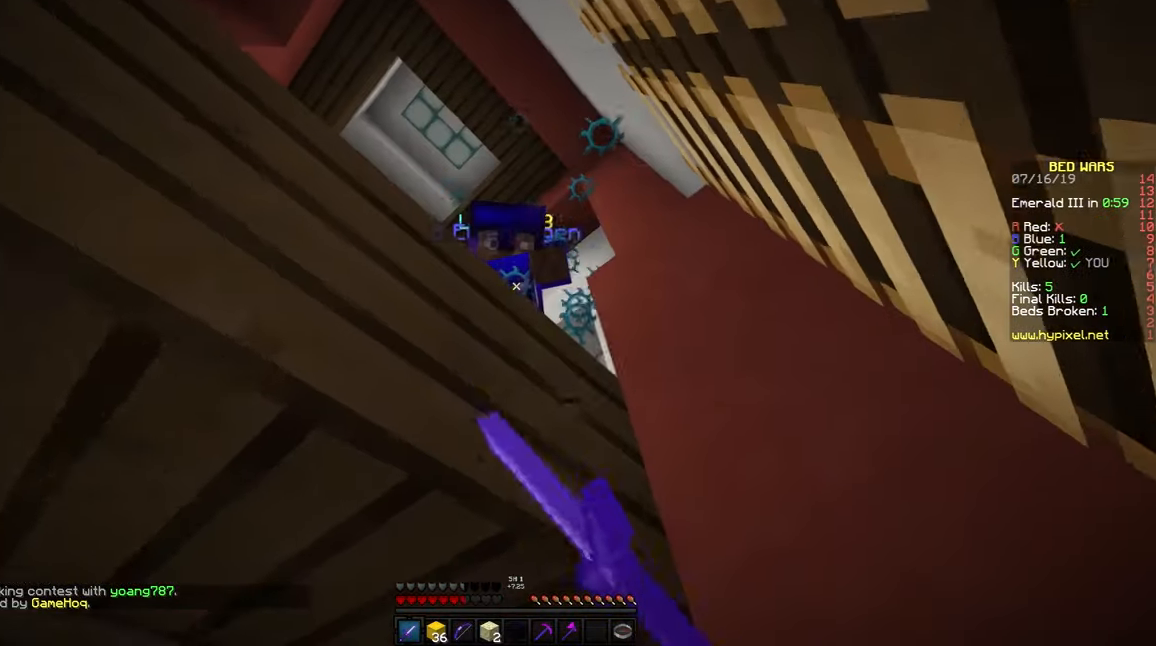
{"keys": ["d", "space"], "mouse": ["left"], "events": [[67, "mouse_left", "up"], [167, "mouse_left", "down"], [283, "mouse_left", "up"], [317, "mouse_left", "down"], [367, "mouse_left", "up"], [483, "mouse_left", "down"]]}
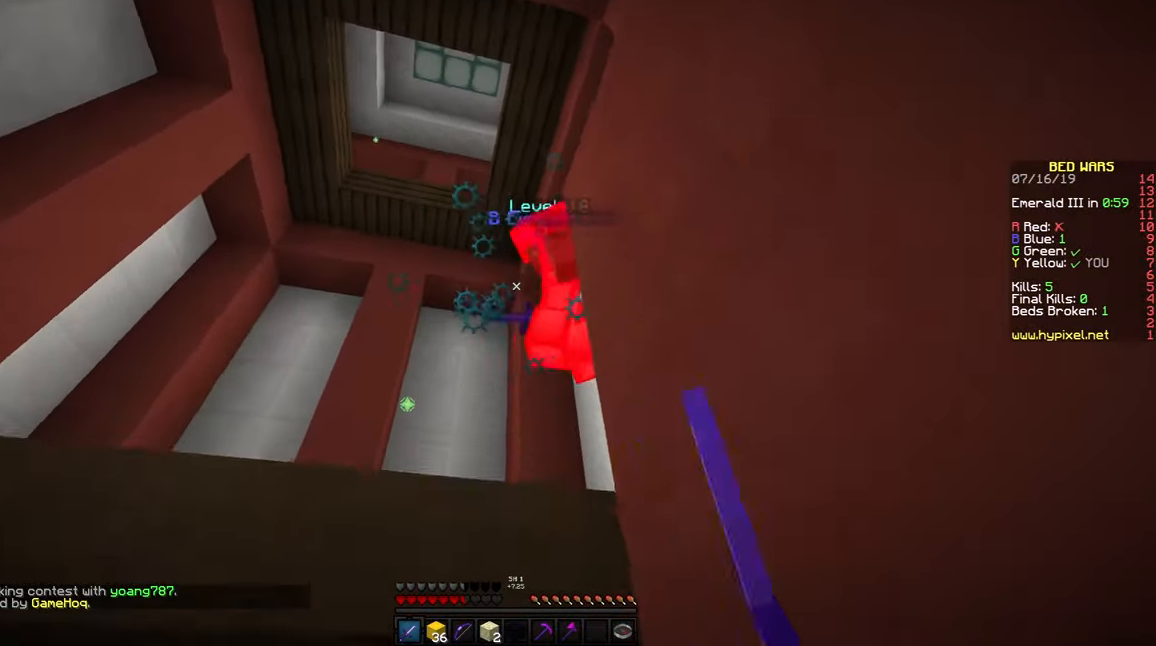
{"keys": [], "mouse": [], "events": [[117, "mouse_left", "up"], [117, "w", "down"], [233, "mouse_left", "down"], [333, "mouse_left", "up"], [483, "d", "up"], [483, "space", "up"], [483, "w", "up"]]}
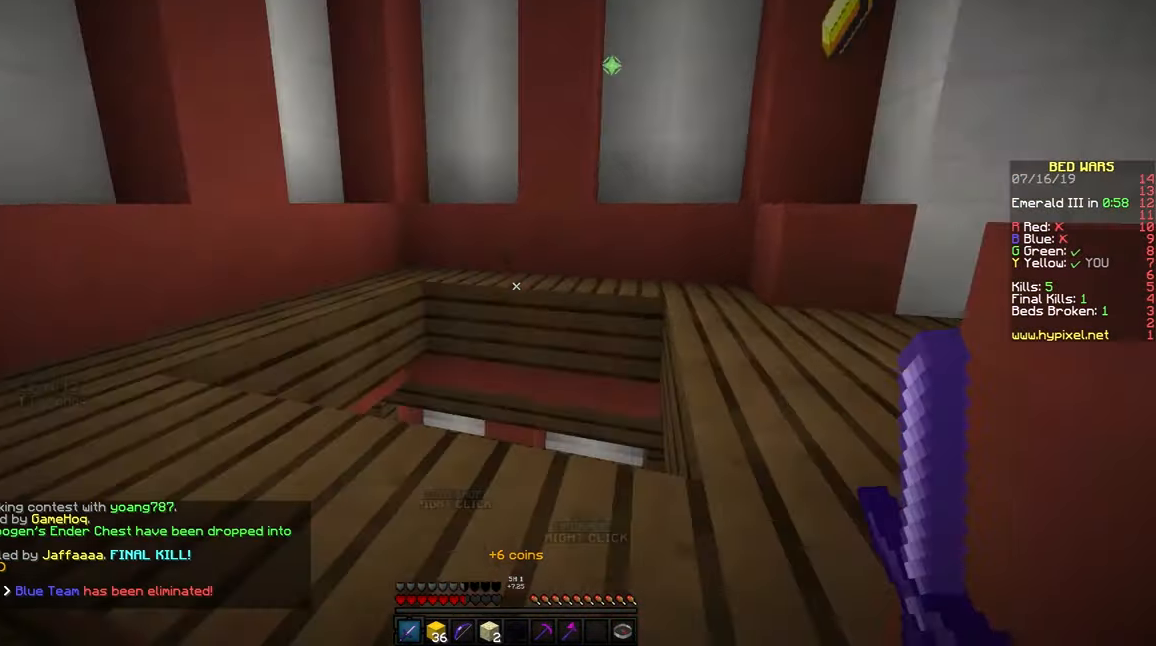
{"keys": [], "mouse": [], "events": []}
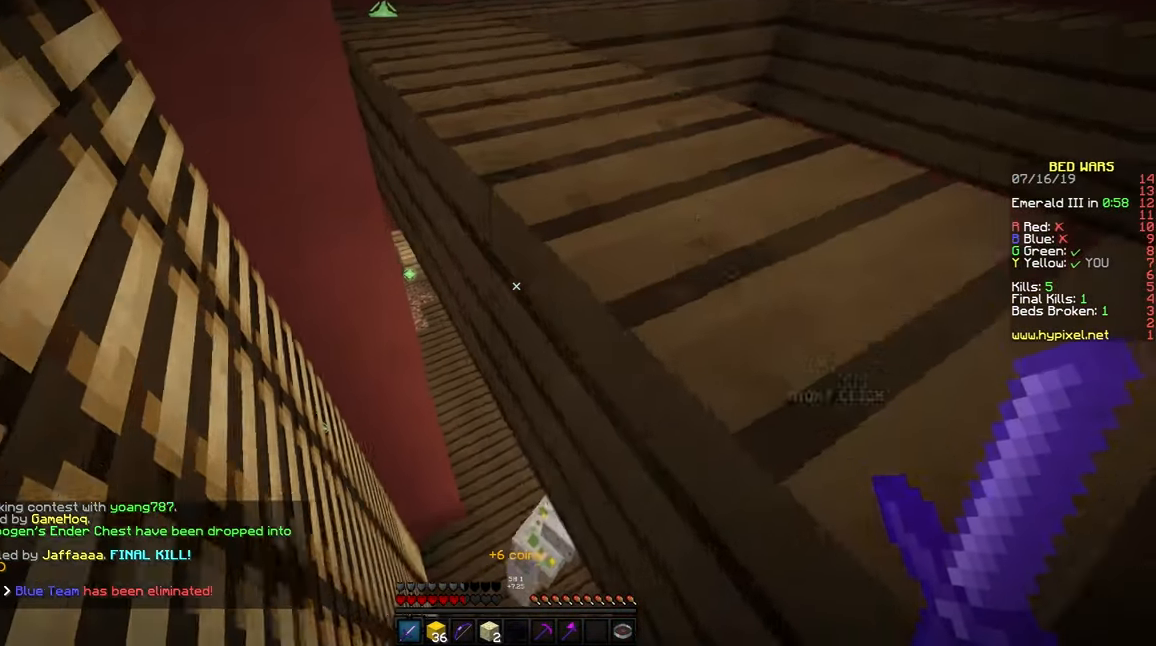
{"keys": [], "mouse": [], "events": []}
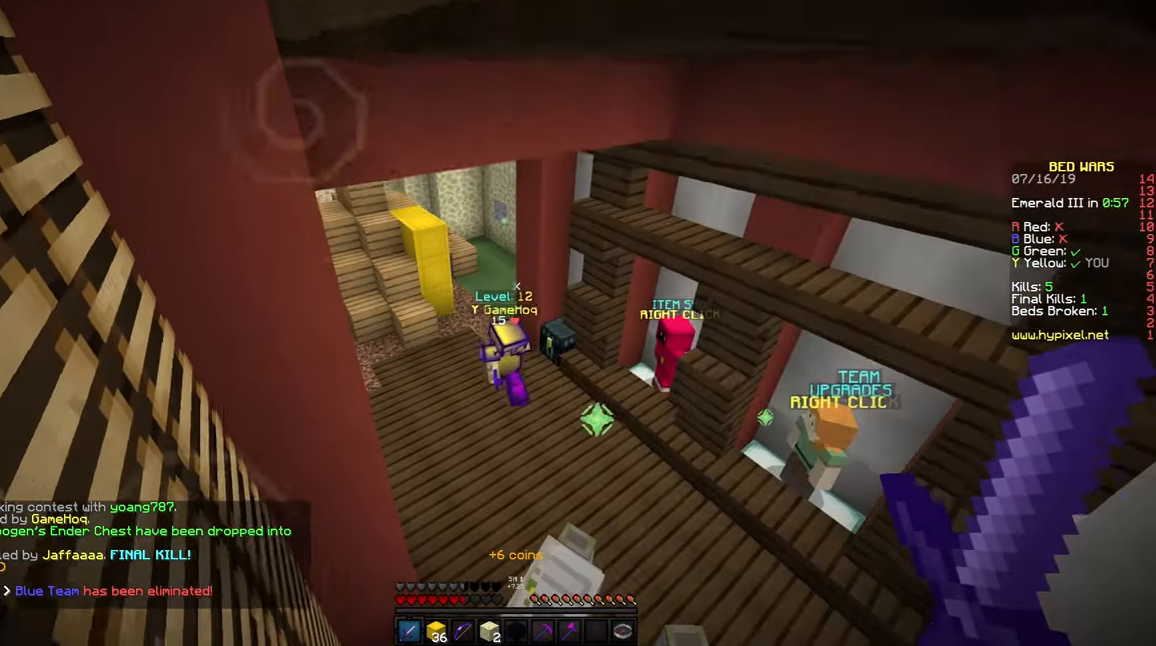
{"keys": ["w"], "mouse": [], "events": [[117, "w", "down"]]}
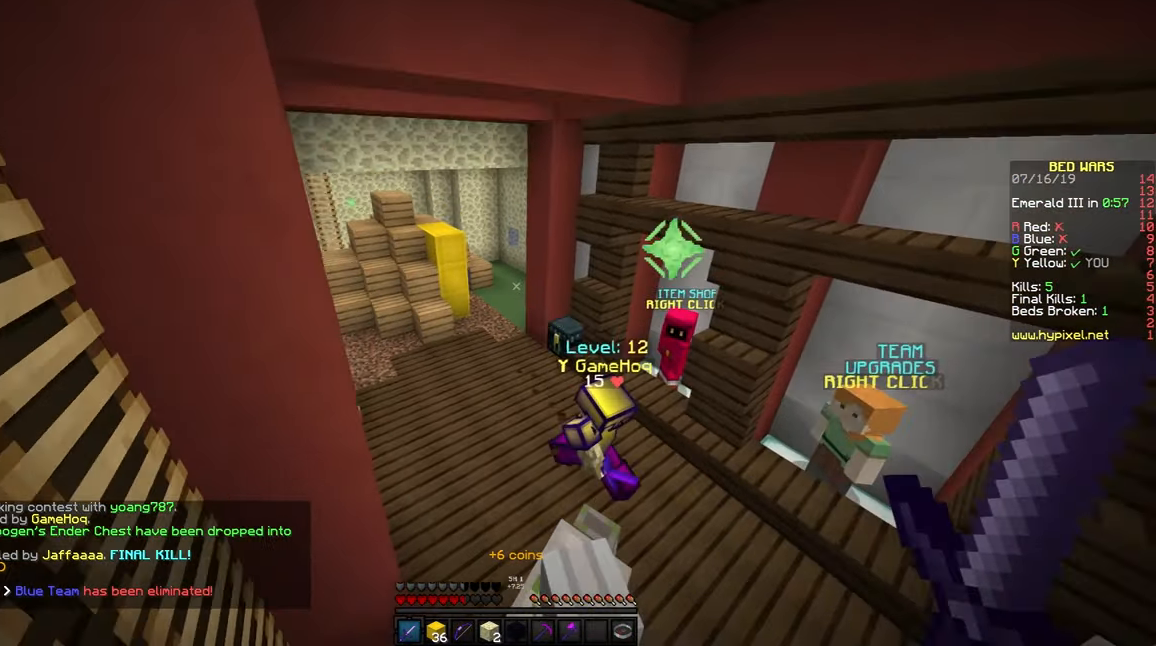
{"keys": ["w"], "mouse": [], "events": []}
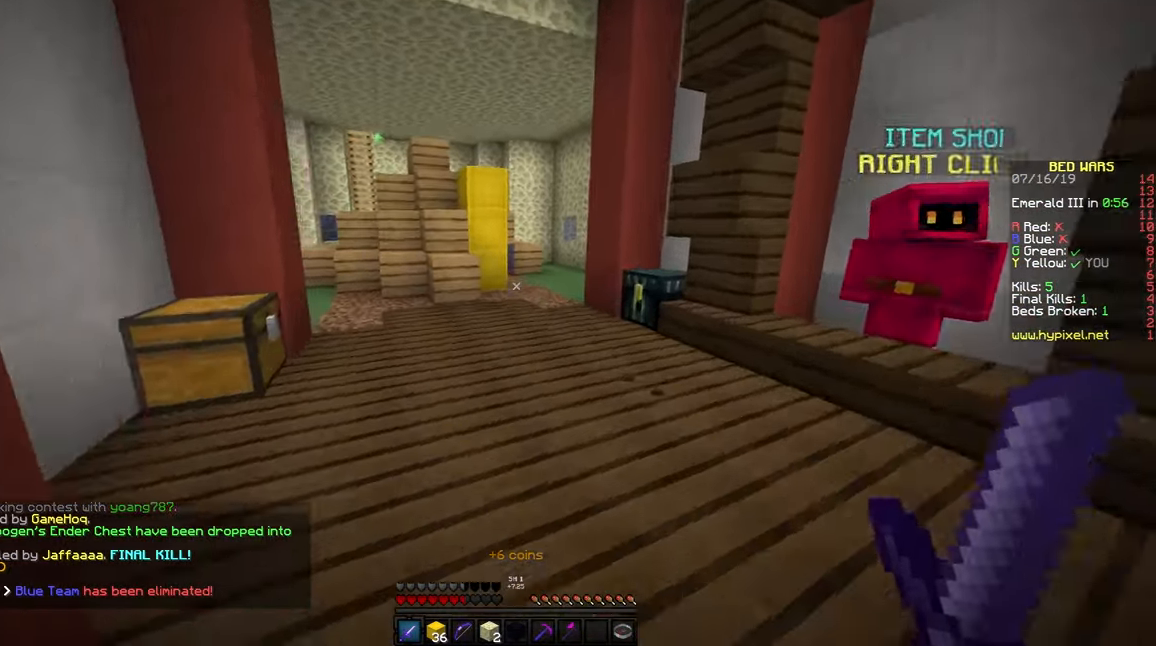
{"keys": ["d", "w"], "mouse": [], "events": [[133, "space", "down"], [267, "d", "down"], [350, "space", "up"]]}
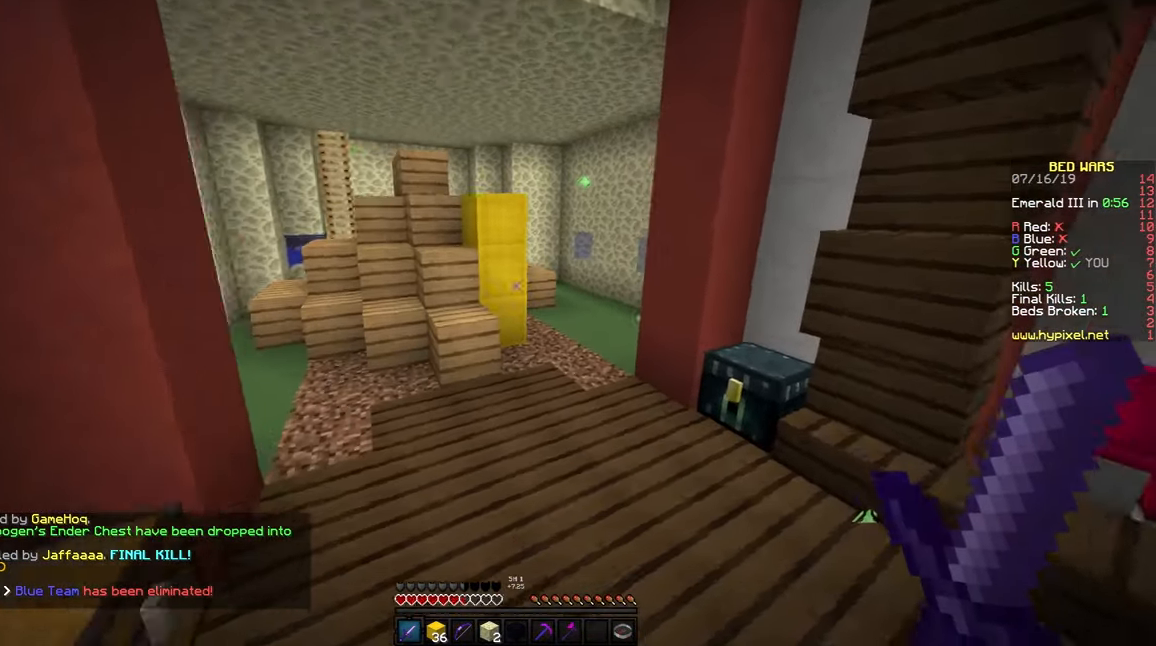
{"keys": ["space", "w"], "mouse": [], "events": [[67, "d", "up"], [167, "space", "down"]]}
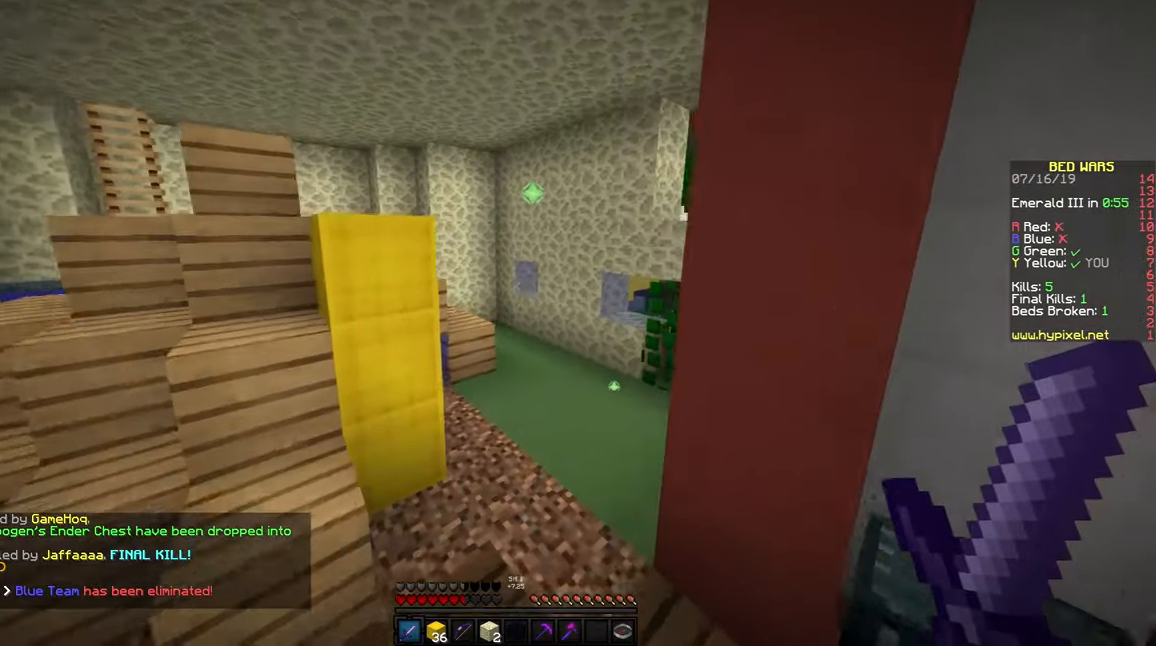
{"keys": ["w"], "mouse": [], "events": [[17, "space", "up"]]}
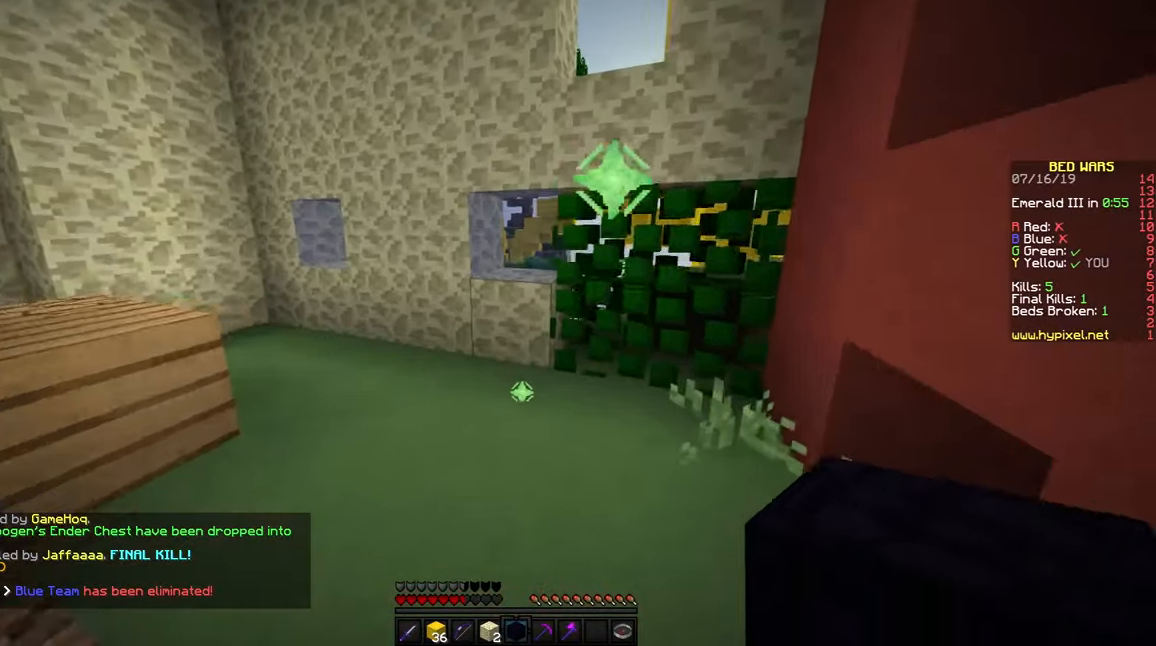
{"keys": [], "mouse": [], "events": [[334, "a", "down"], [434, "w", "up"], [484, "a", "up"]]}
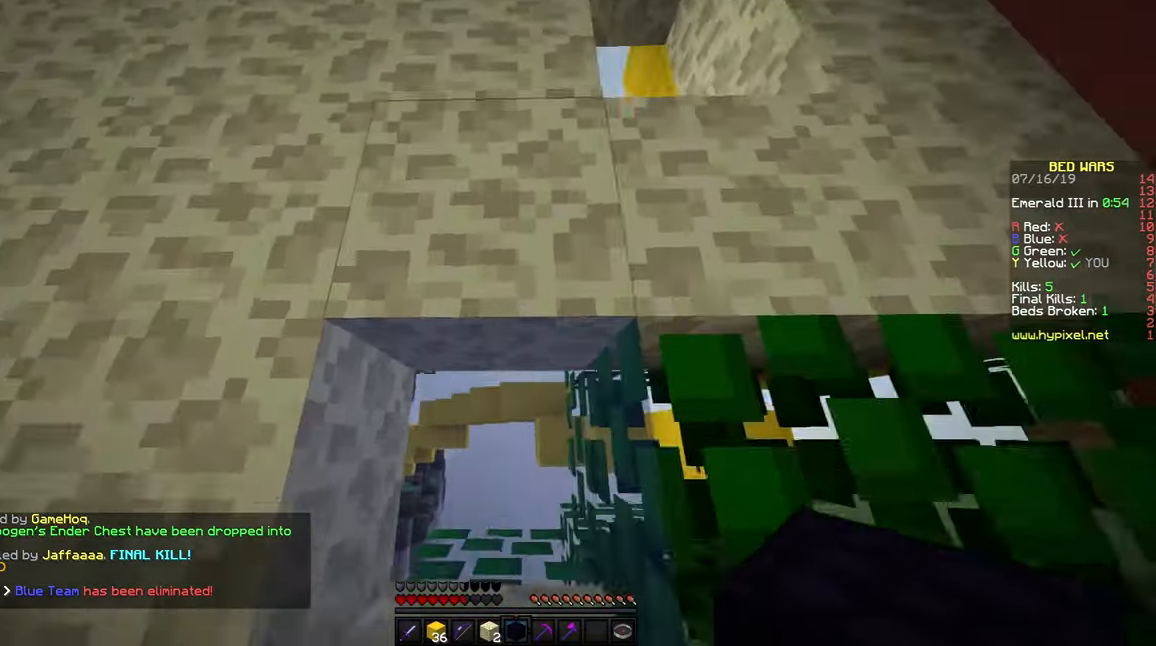
{"keys": [], "mouse": ["left"], "events": [[34, "mouse_left", "down"]]}
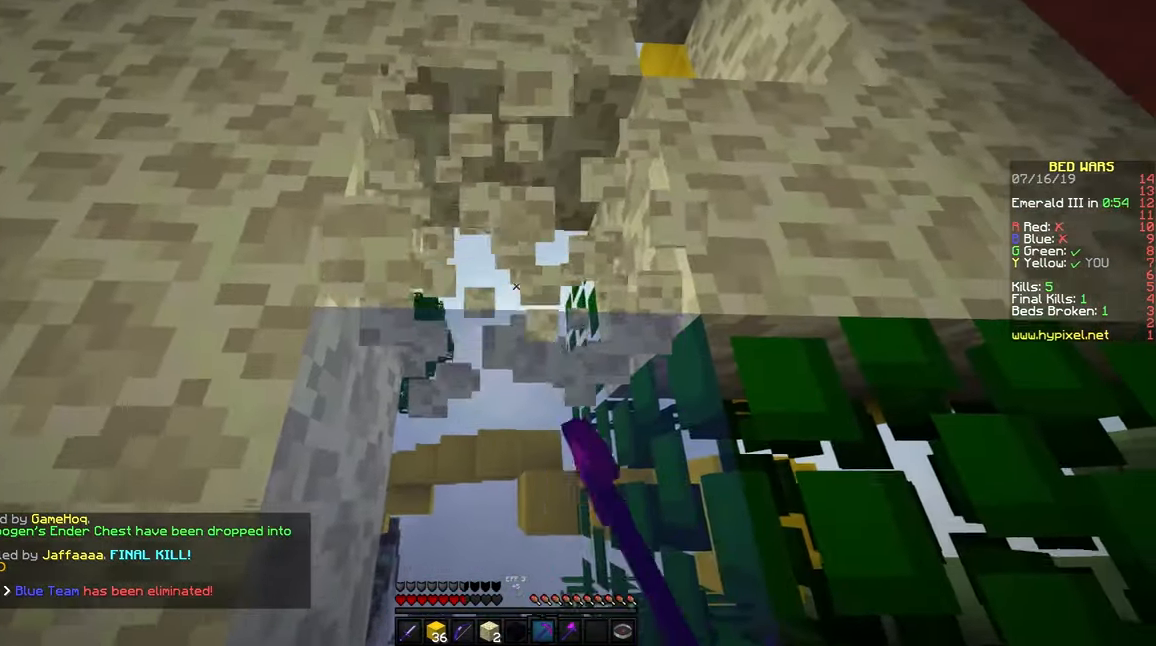
{"keys": [], "mouse": ["left"], "events": []}
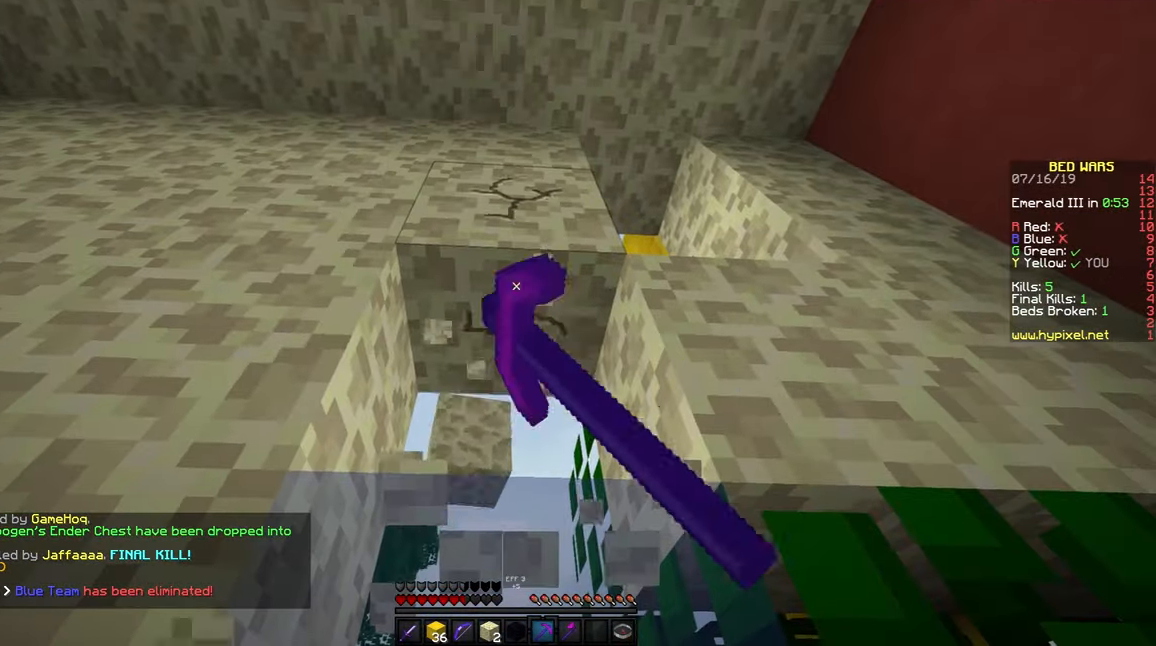
{"keys": [], "mouse": ["left"], "events": []}
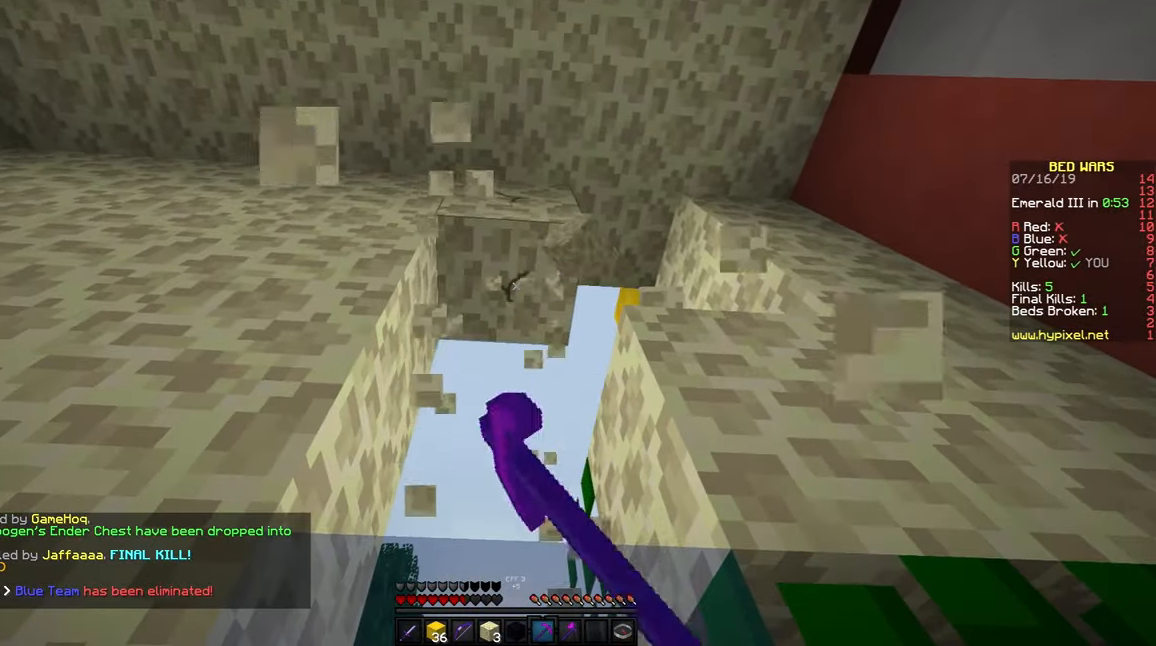
{"keys": ["space", "w"], "mouse": [], "events": [[367, "w", "down"], [417, "mouse_left", "up"], [417, "space", "down"]]}